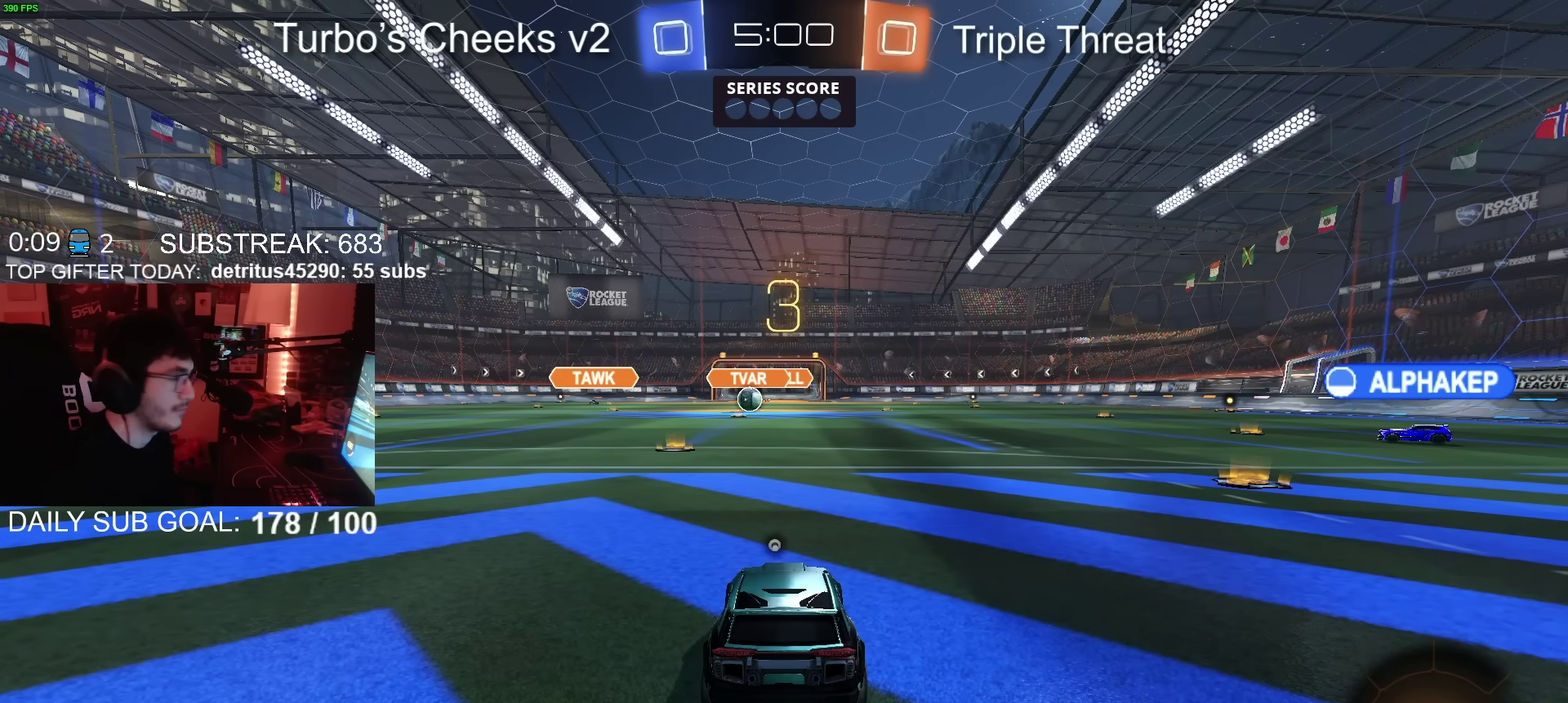
Gameplay with a controller (PlayStation layout); each line is a JSON object with the inputs held at the frame after it. "events" lists button and stick changes between this image and that frame as [ms after this image, input, new state], when the widget could be followed in between. Not read: L1 R1.
{"buttons": ["R2"], "left_stick": "center", "right_stick": "center", "events": [[50, "TRIANGLE", "down"], [150, "TRIANGLE", "up"], [300, "CIRCLE", "up"]]}
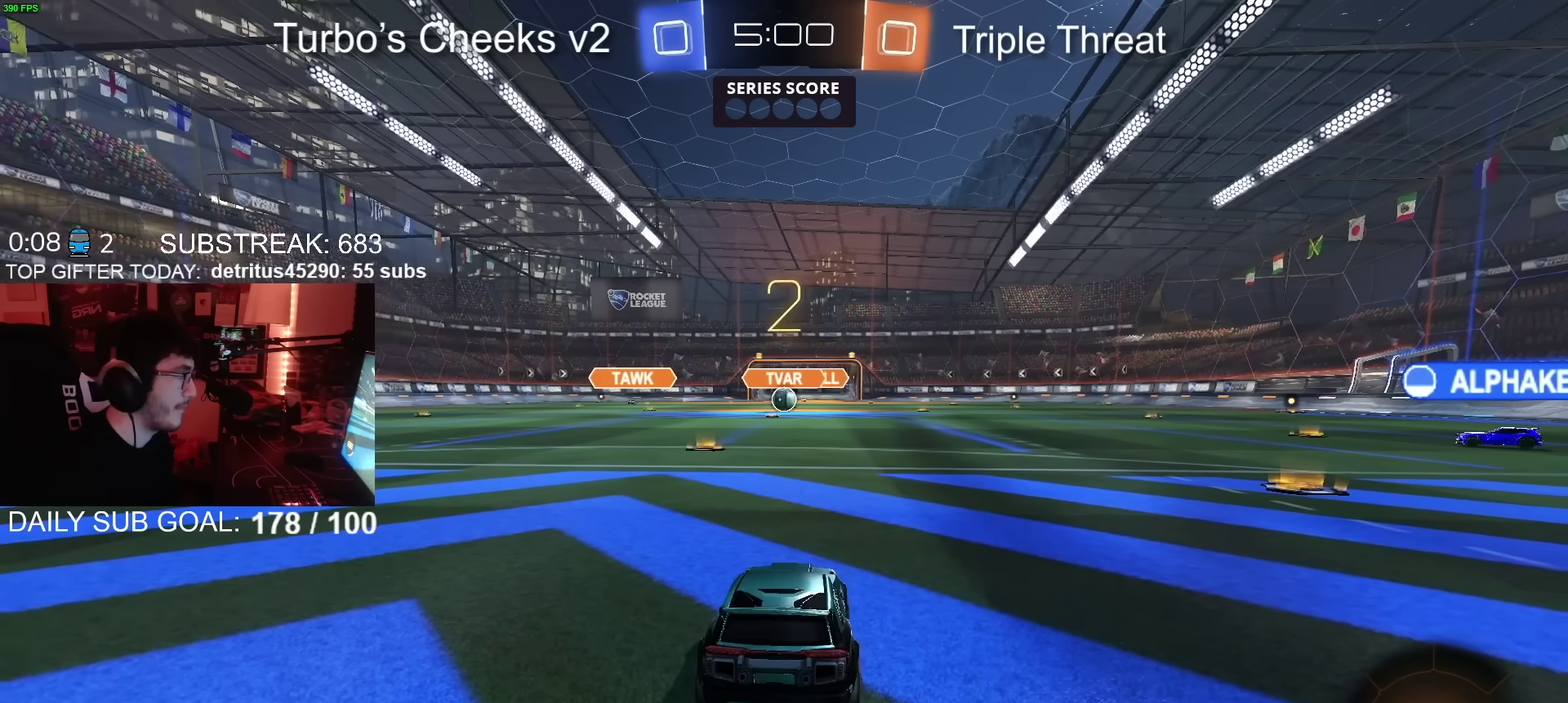
{"buttons": ["CIRCLE", "R2"], "left_stick": "left", "right_stick": "center", "events": [[34, "TRIANGLE", "down"], [117, "TRIANGLE", "up"], [251, "left_stick", "left"], [284, "CIRCLE", "down"]]}
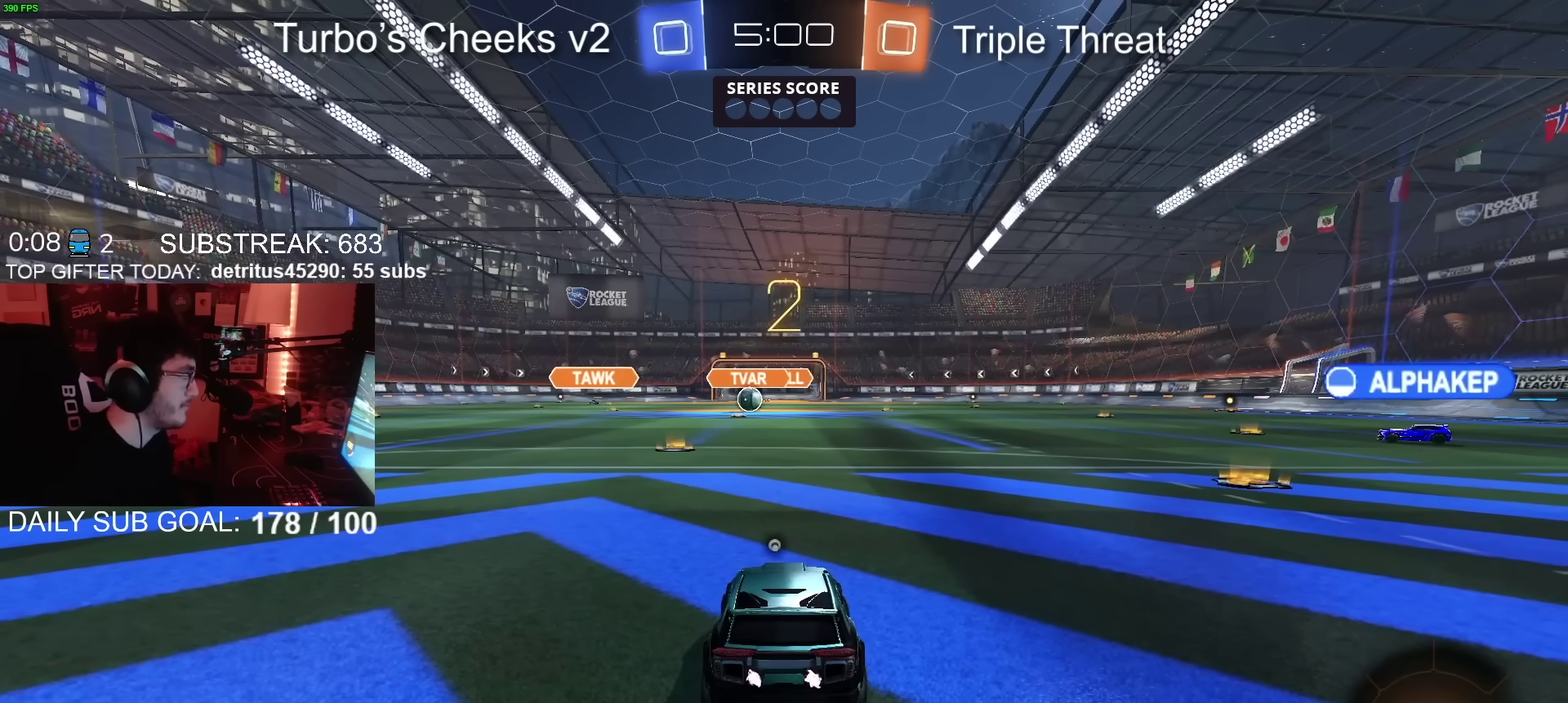
{"buttons": ["CIRCLE", "R2"], "left_stick": "left", "right_stick": "center", "events": [[33, "left_stick", "center"], [467, "left_stick", "left"]]}
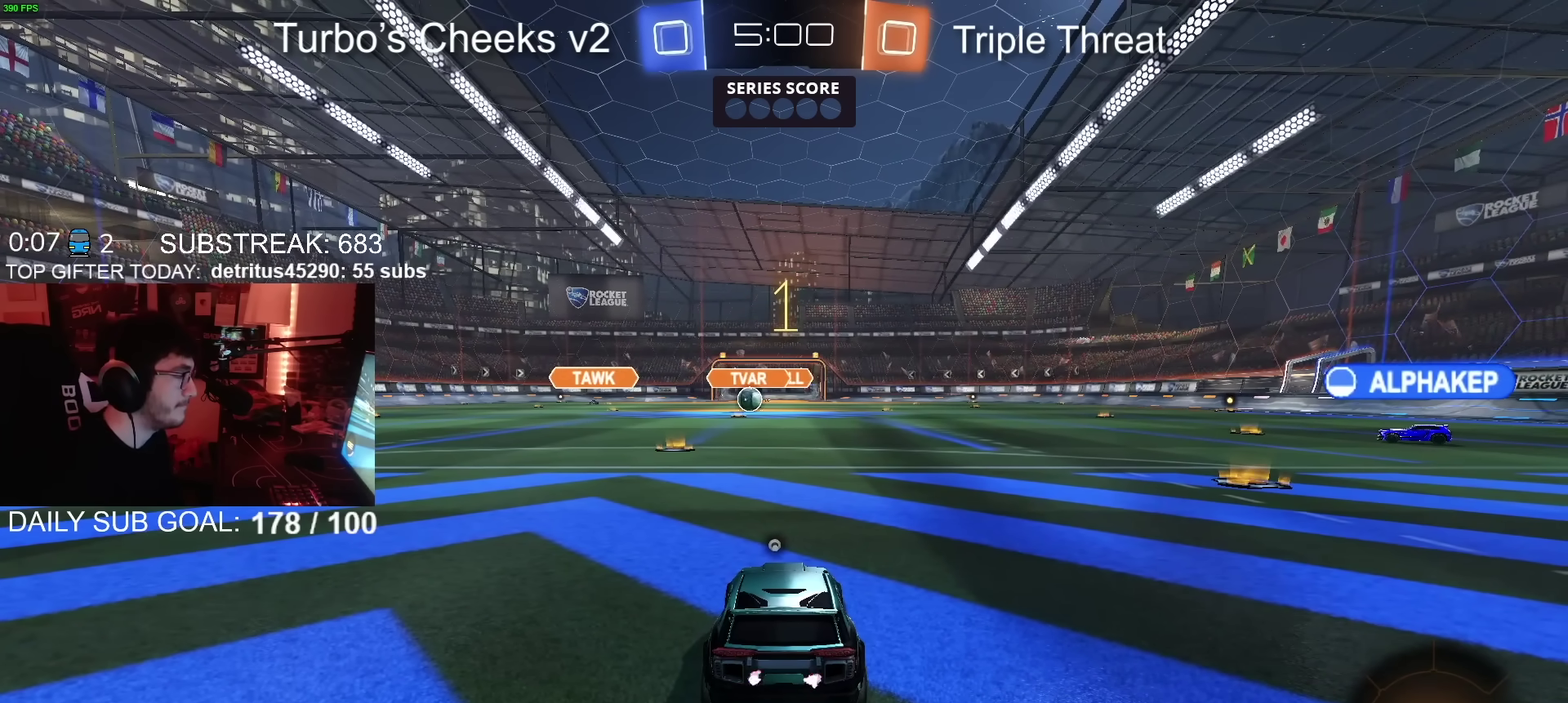
{"buttons": ["CIRCLE", "R2"], "left_stick": "left", "right_stick": "center", "events": []}
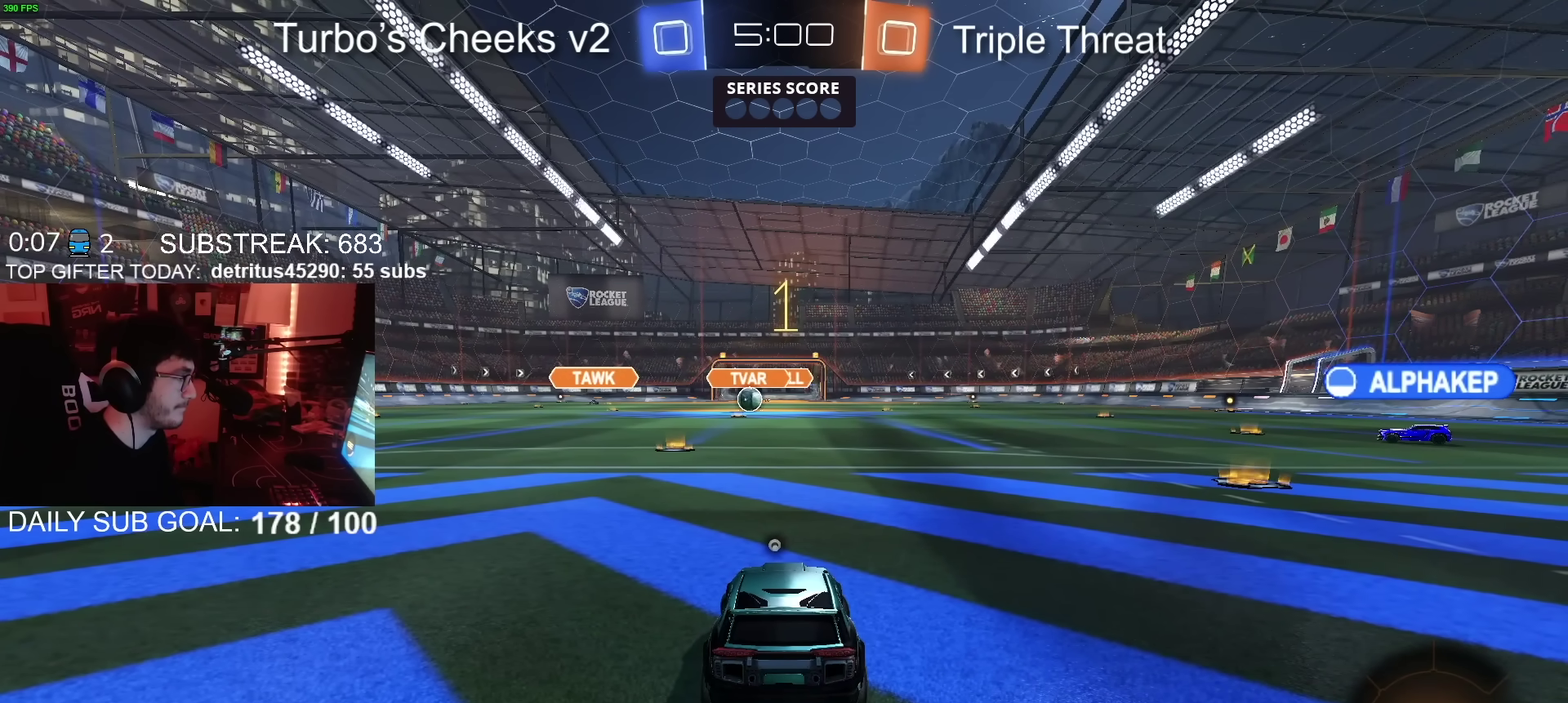
{"buttons": ["CROSS", "CIRCLE", "TRIANGLE", "R2"], "left_stick": "down-right", "right_stick": "center"}
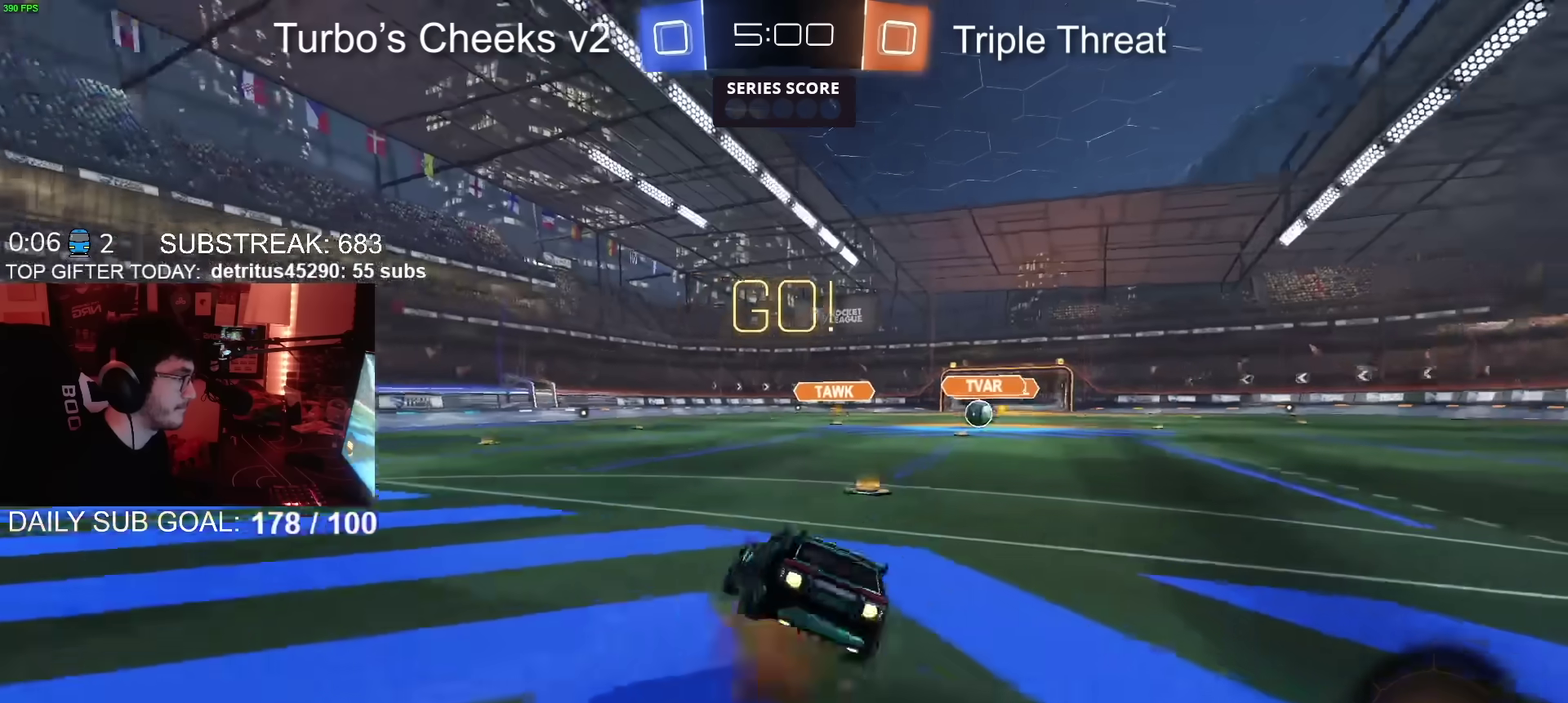
{"buttons": ["R2"], "left_stick": "down-right", "right_stick": "center"}
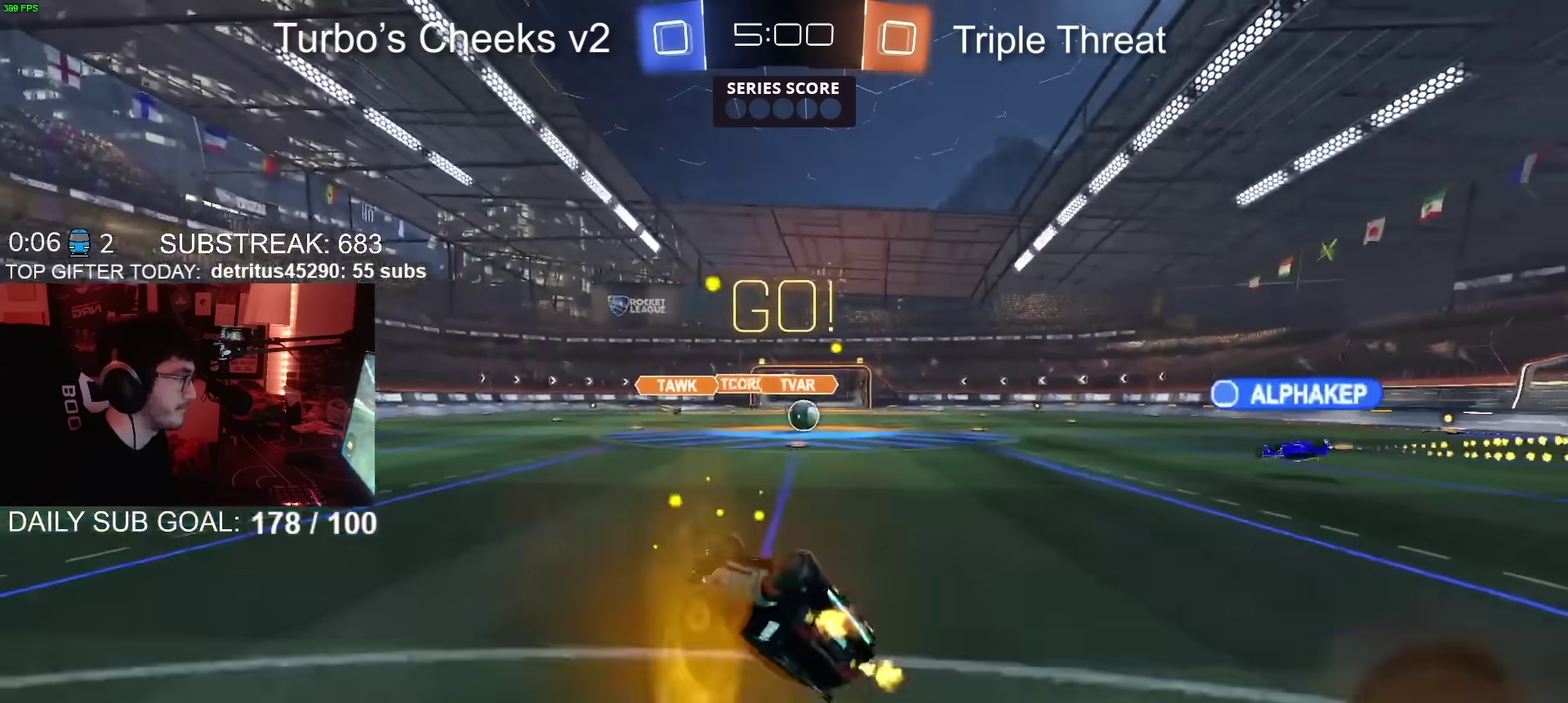
{"buttons": [], "left_stick": "center", "right_stick": "center", "events": [[200, "left_stick", "right"], [400, "R2", "up"], [500, "left_stick", "center"]]}
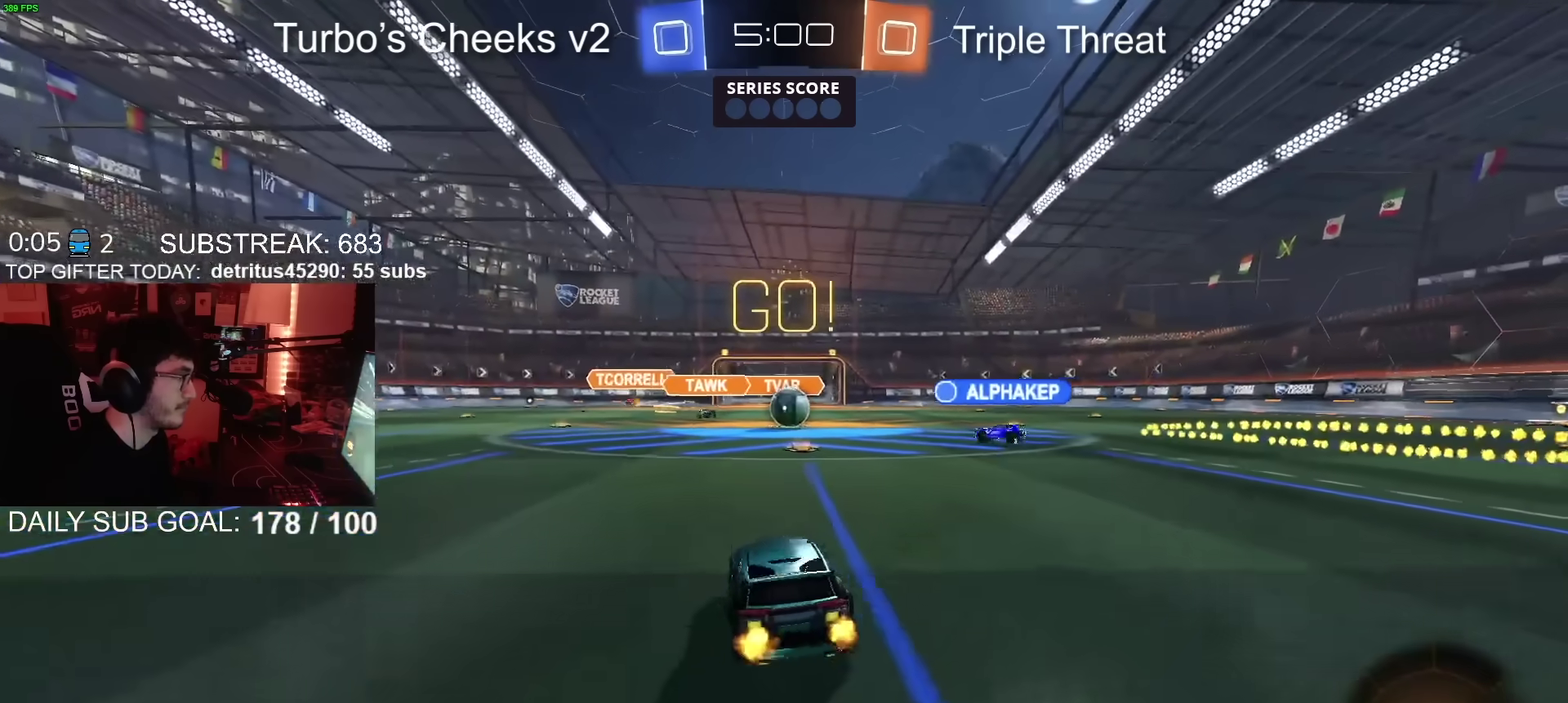
{"buttons": ["R2"], "left_stick": "up-right", "right_stick": "center", "events": [[50, "L2", "down"], [150, "L2", "up"], [167, "R2", "down"], [384, "left_stick", "up-right"]]}
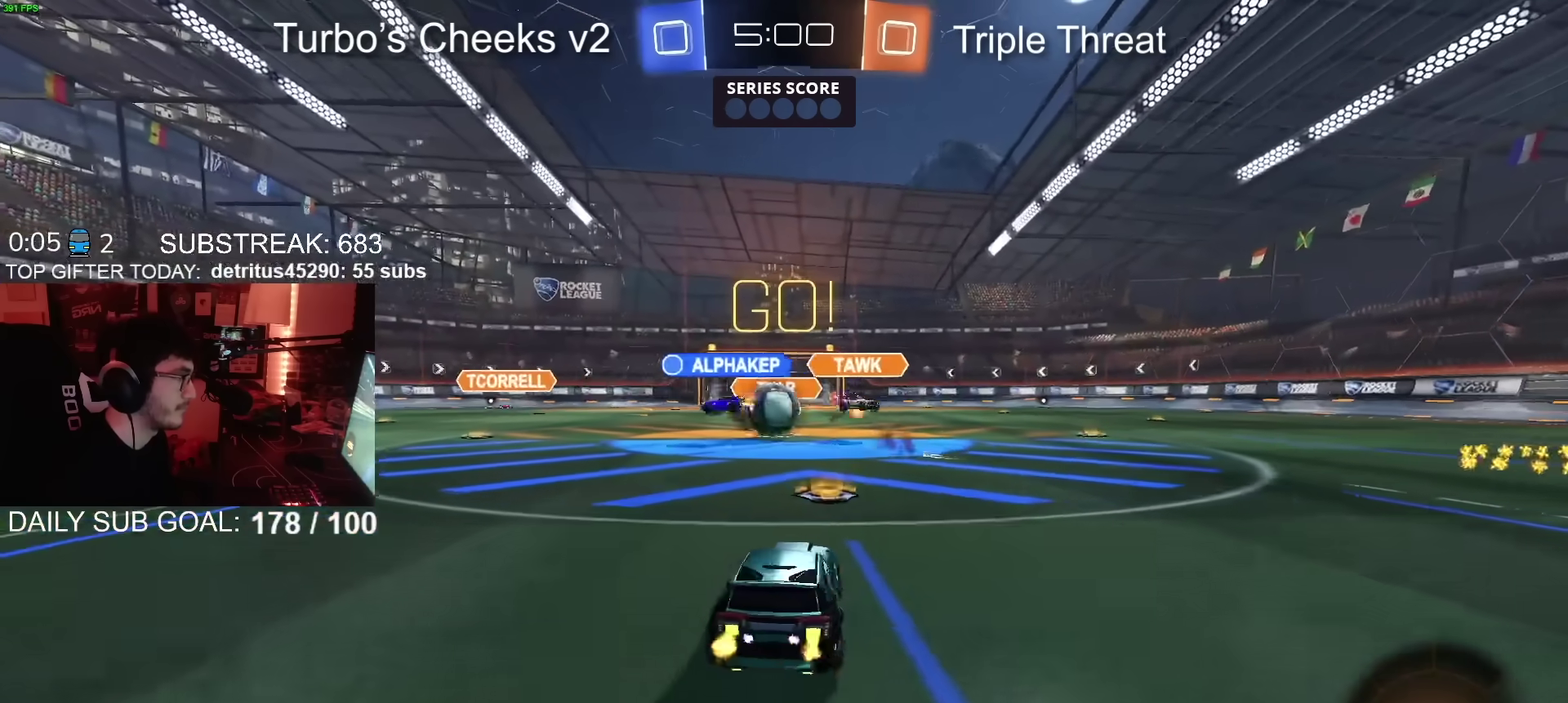
{"buttons": ["R2"], "left_stick": "left", "right_stick": "center", "events": [[133, "left_stick", "left"]]}
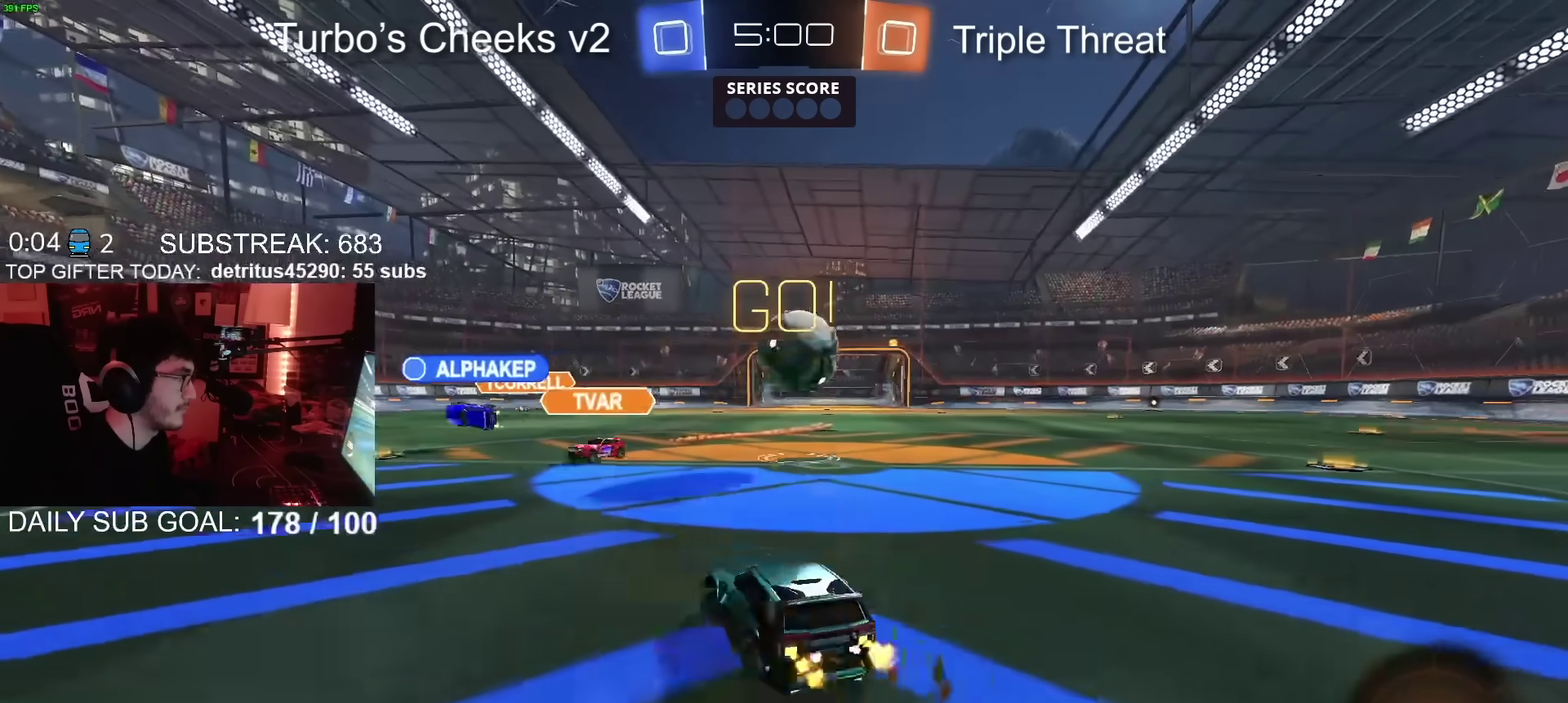
{"buttons": ["R2"], "left_stick": "left", "right_stick": "center", "events": []}
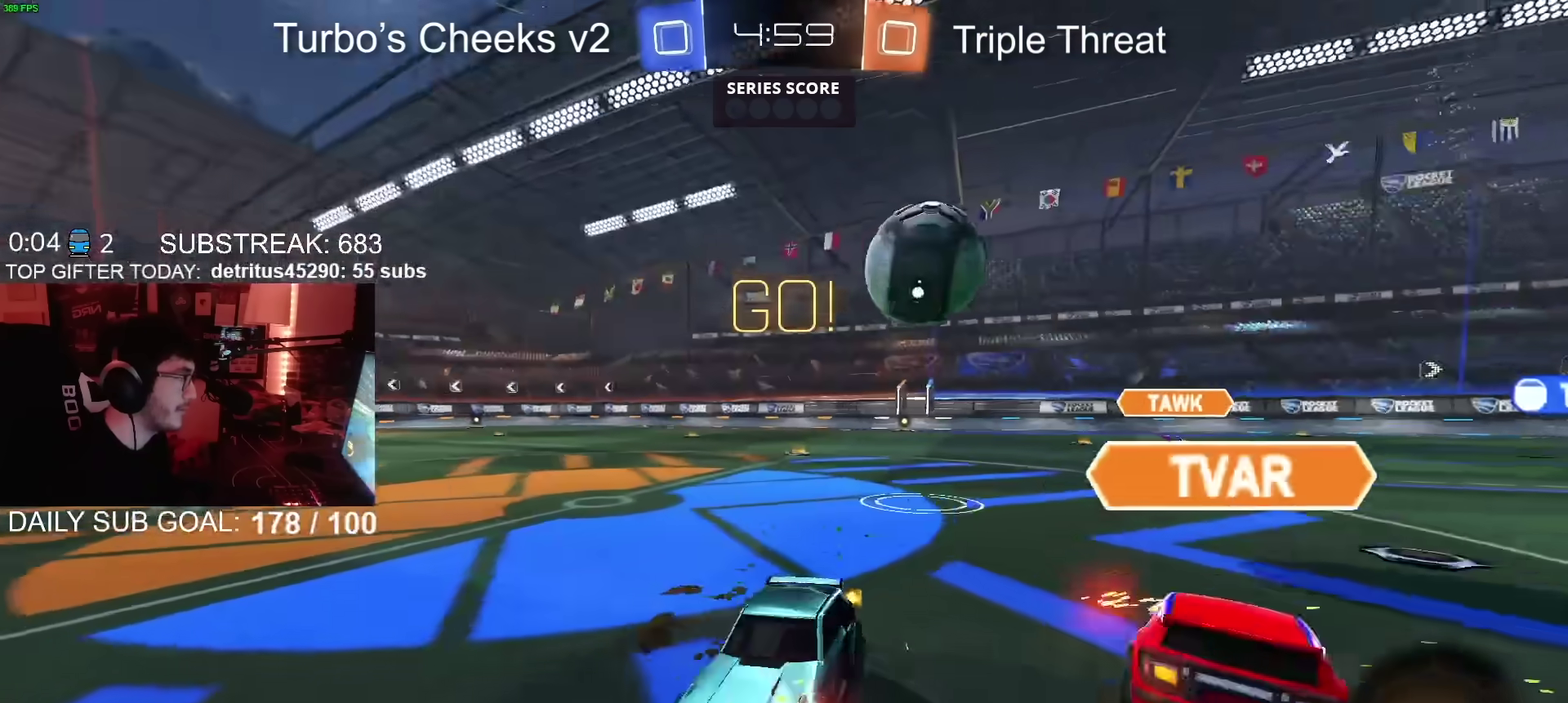
{"buttons": ["R2"], "left_stick": "center", "right_stick": "center", "events": [[500, "left_stick", "center"]]}
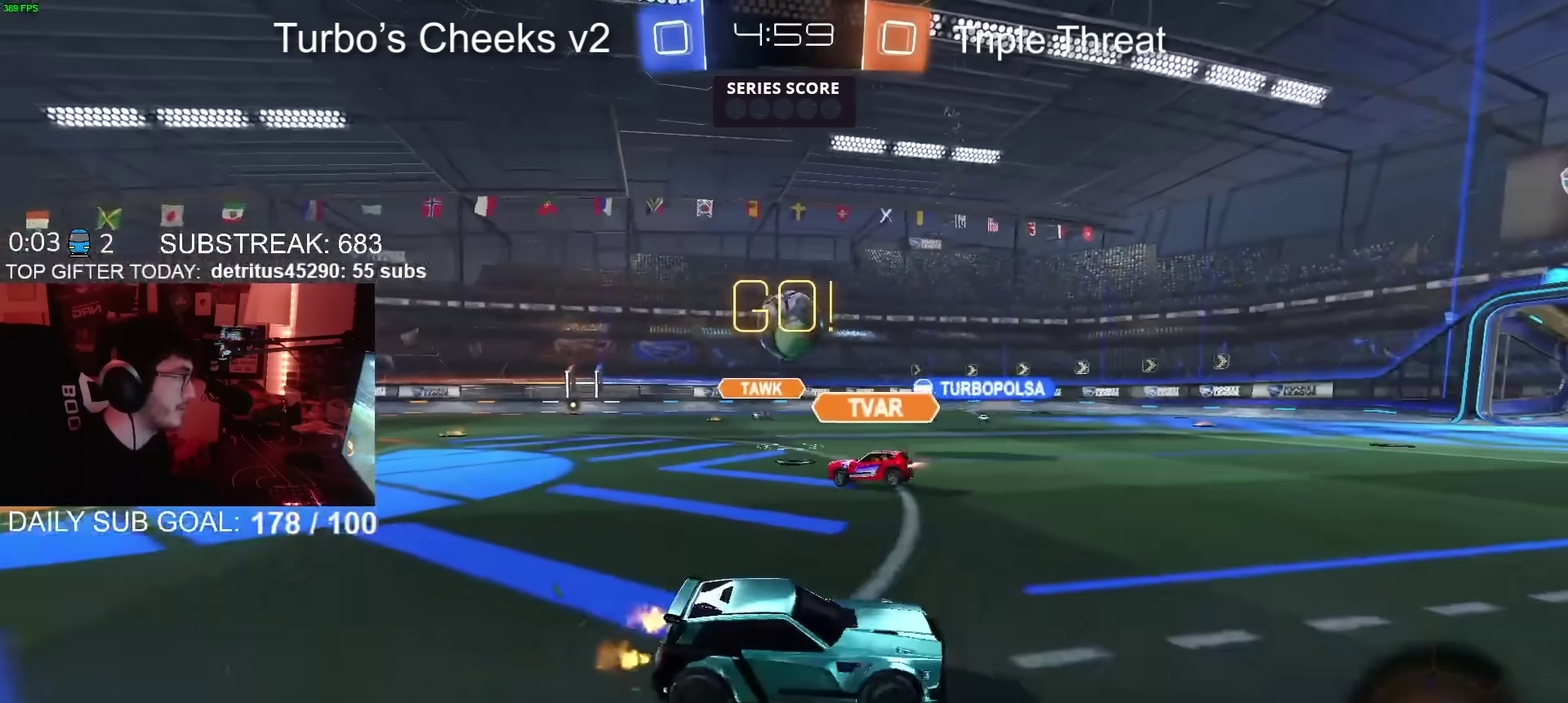
{"buttons": ["CROSS", "CIRCLE", "R2"], "left_stick": "center", "right_stick": "center", "events": [[251, "left_stick", "right"], [317, "CIRCLE", "down"], [384, "left_stick", "center"], [484, "CROSS", "down"]]}
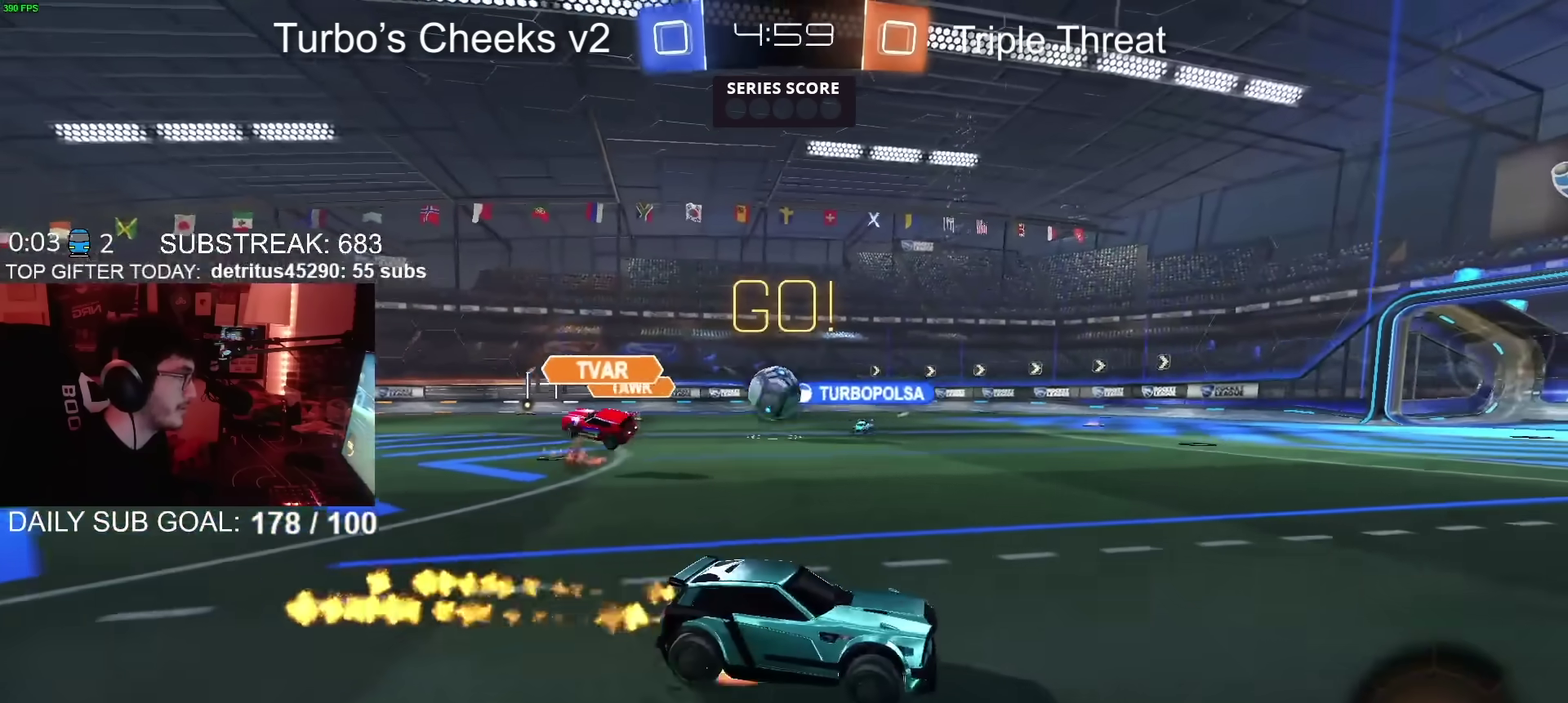
{"buttons": ["CIRCLE", "R2"], "left_stick": "right", "right_stick": "center", "events": [[50, "CROSS", "up"], [50, "left_stick", "down-left"], [100, "CROSS", "down"], [167, "left_stick", "down"], [267, "CROSS", "up"], [367, "TRIANGLE", "down"], [451, "left_stick", "right"], [484, "TRIANGLE", "up"]]}
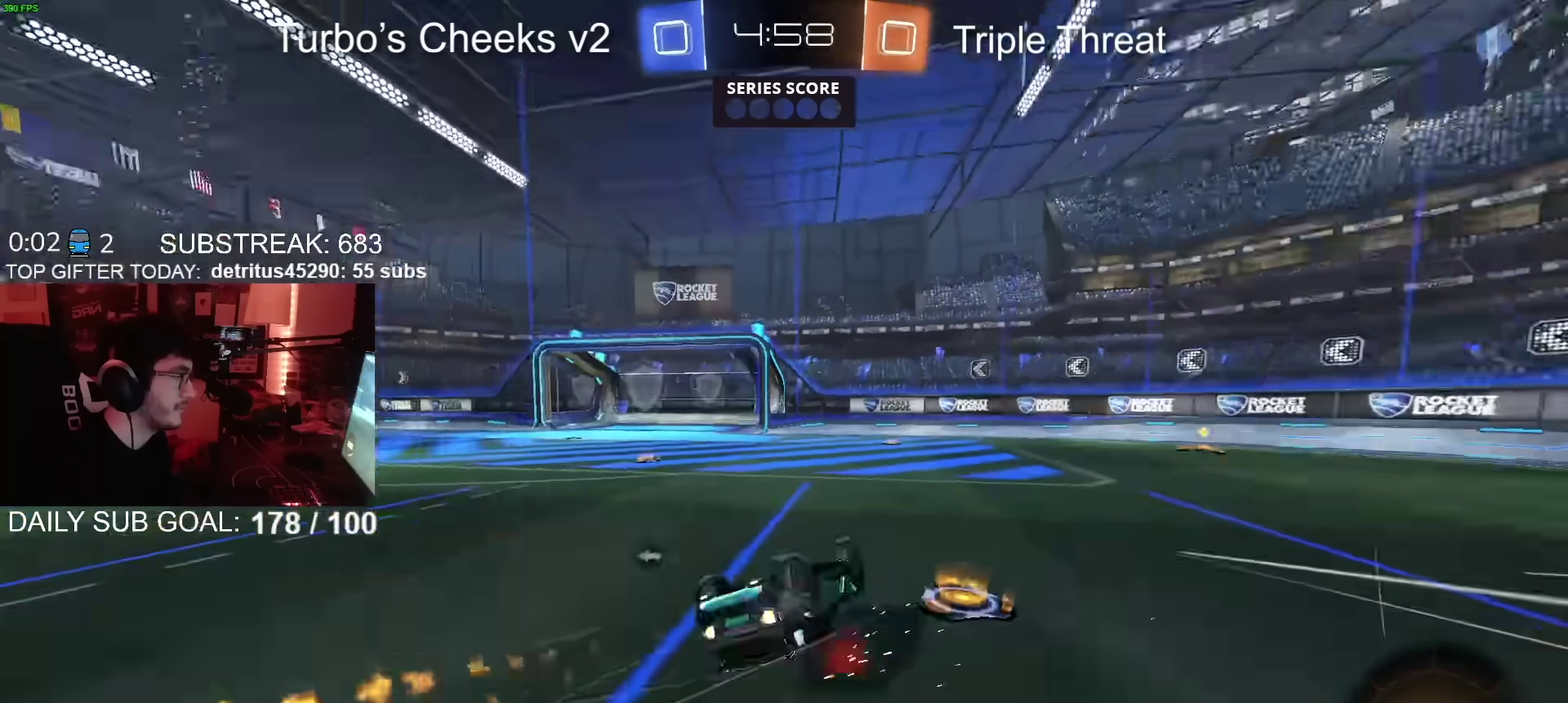
{"buttons": ["R2"], "left_stick": "center", "right_stick": "center", "events": [[66, "left_stick", "down-right"], [83, "CIRCLE", "up"], [283, "TRIANGLE", "down"], [283, "left_stick", "right"], [333, "TRIANGLE", "up"], [433, "left_stick", "center"]]}
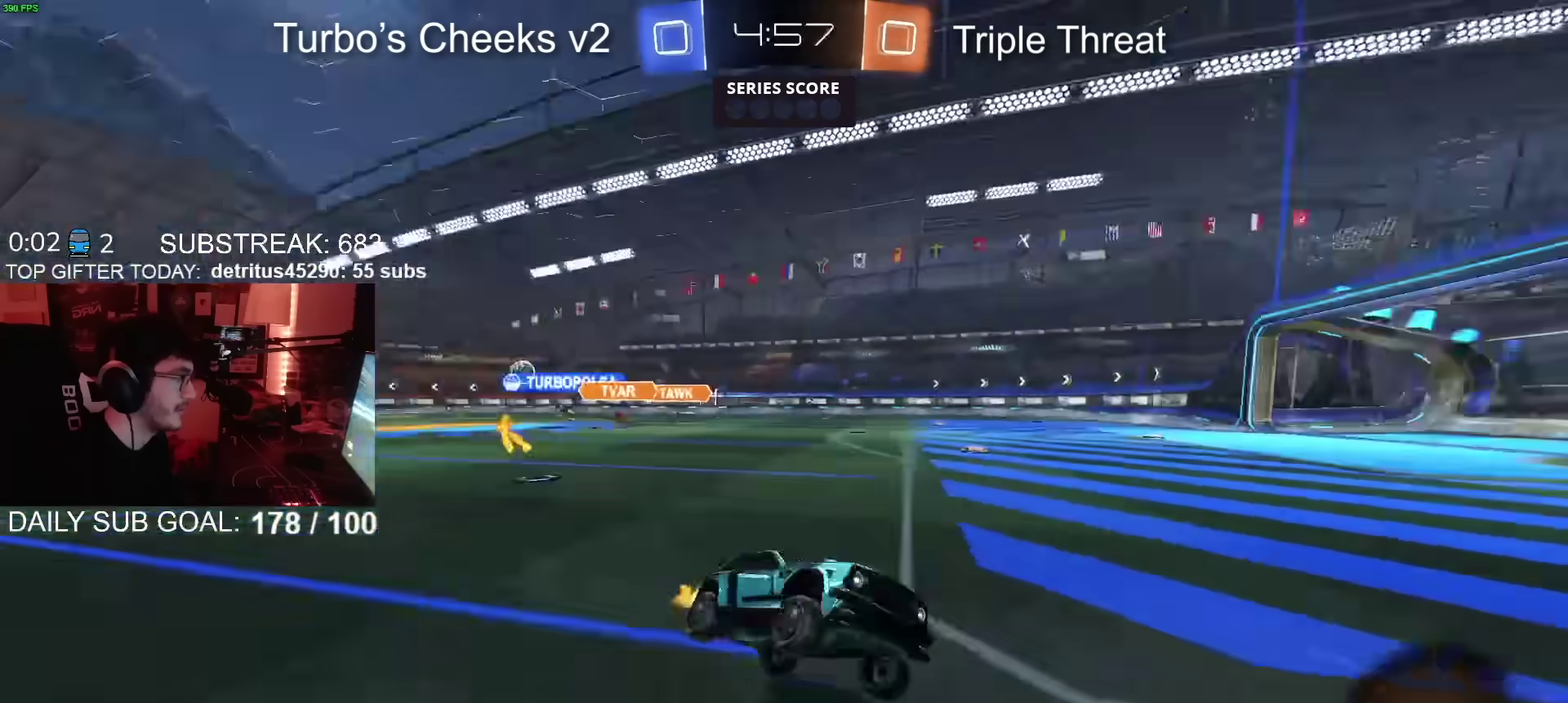
{"buttons": ["R2"], "left_stick": "left", "right_stick": "center", "events": [[334, "left_stick", "left"]]}
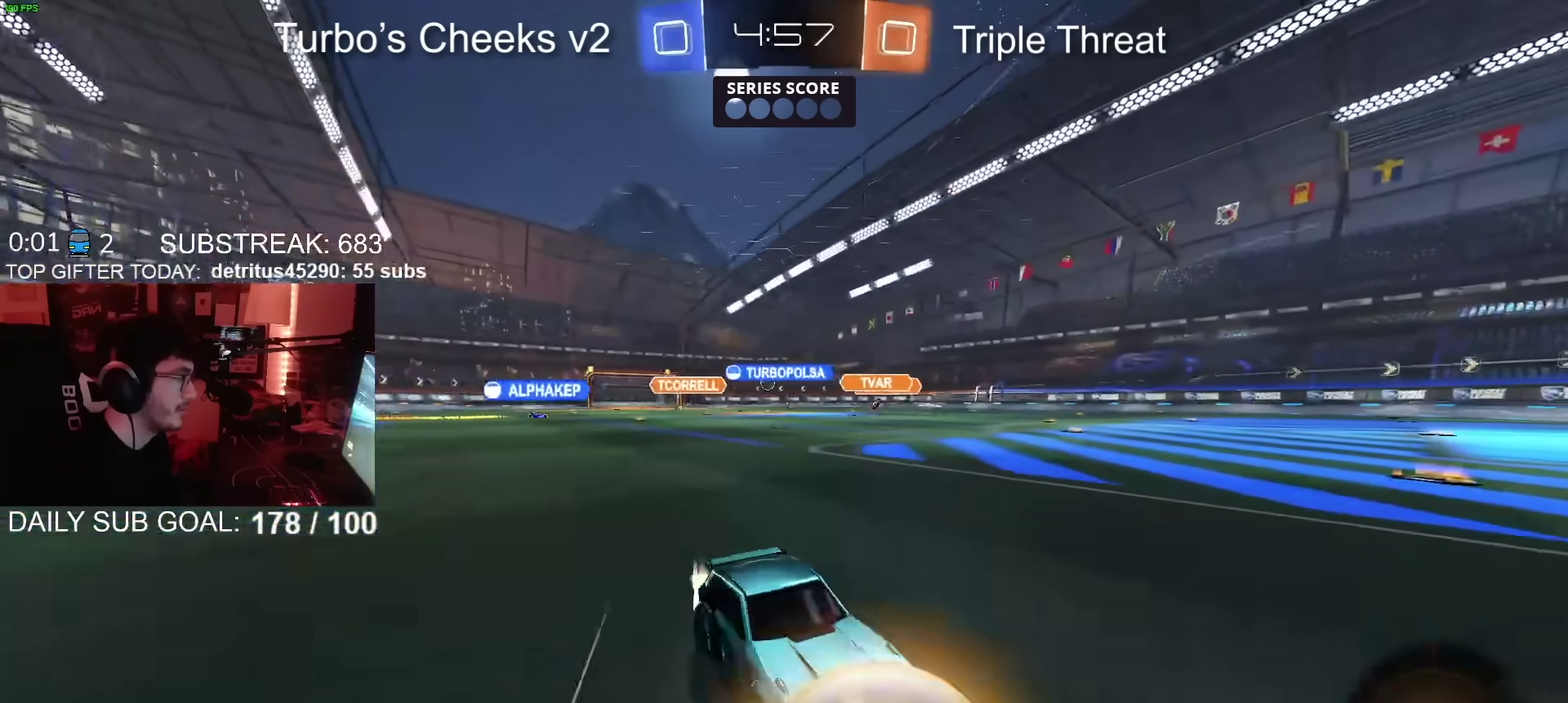
{"buttons": ["R2"], "left_stick": "left", "right_stick": "center", "events": []}
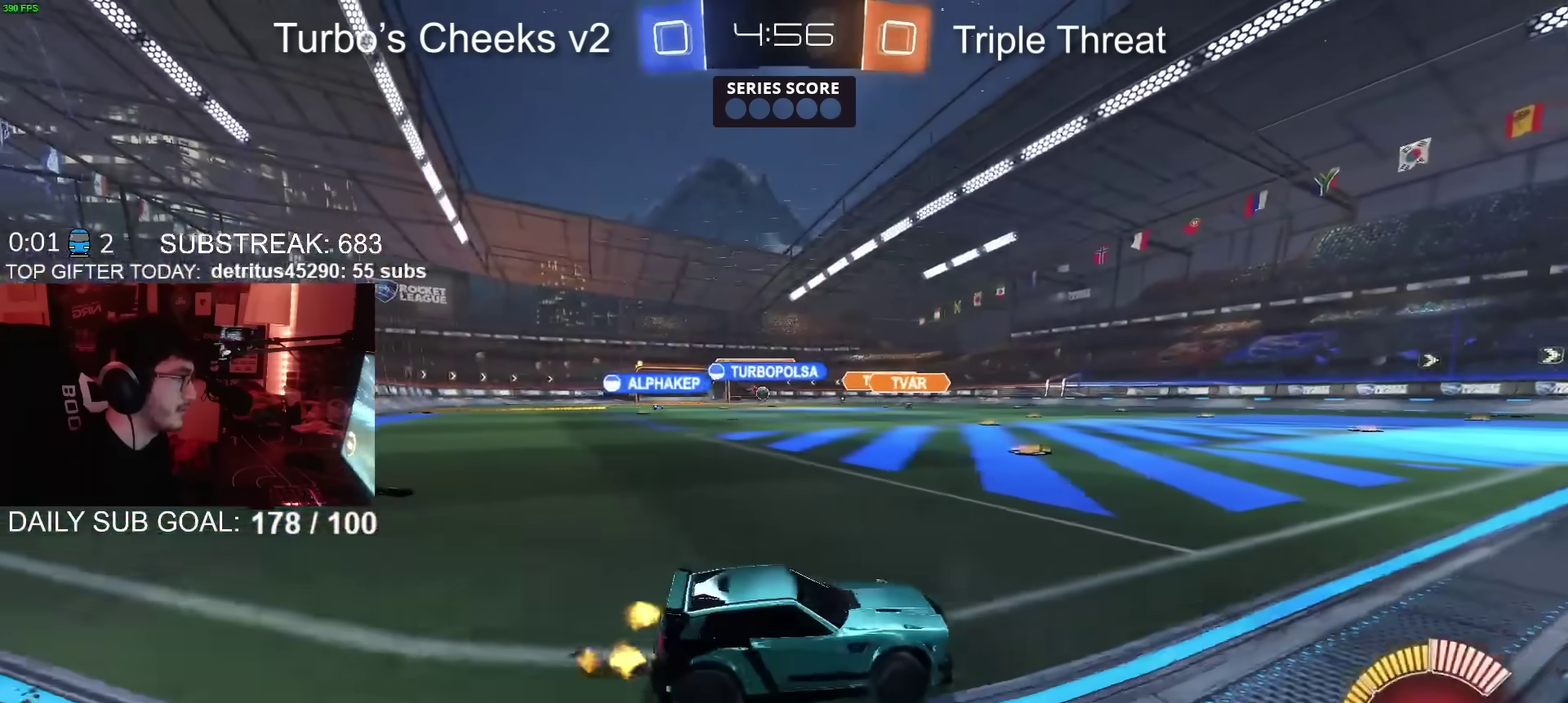
{"buttons": ["CIRCLE", "R2"], "left_stick": "left", "right_stick": "center", "events": [[150, "CIRCLE", "down"]]}
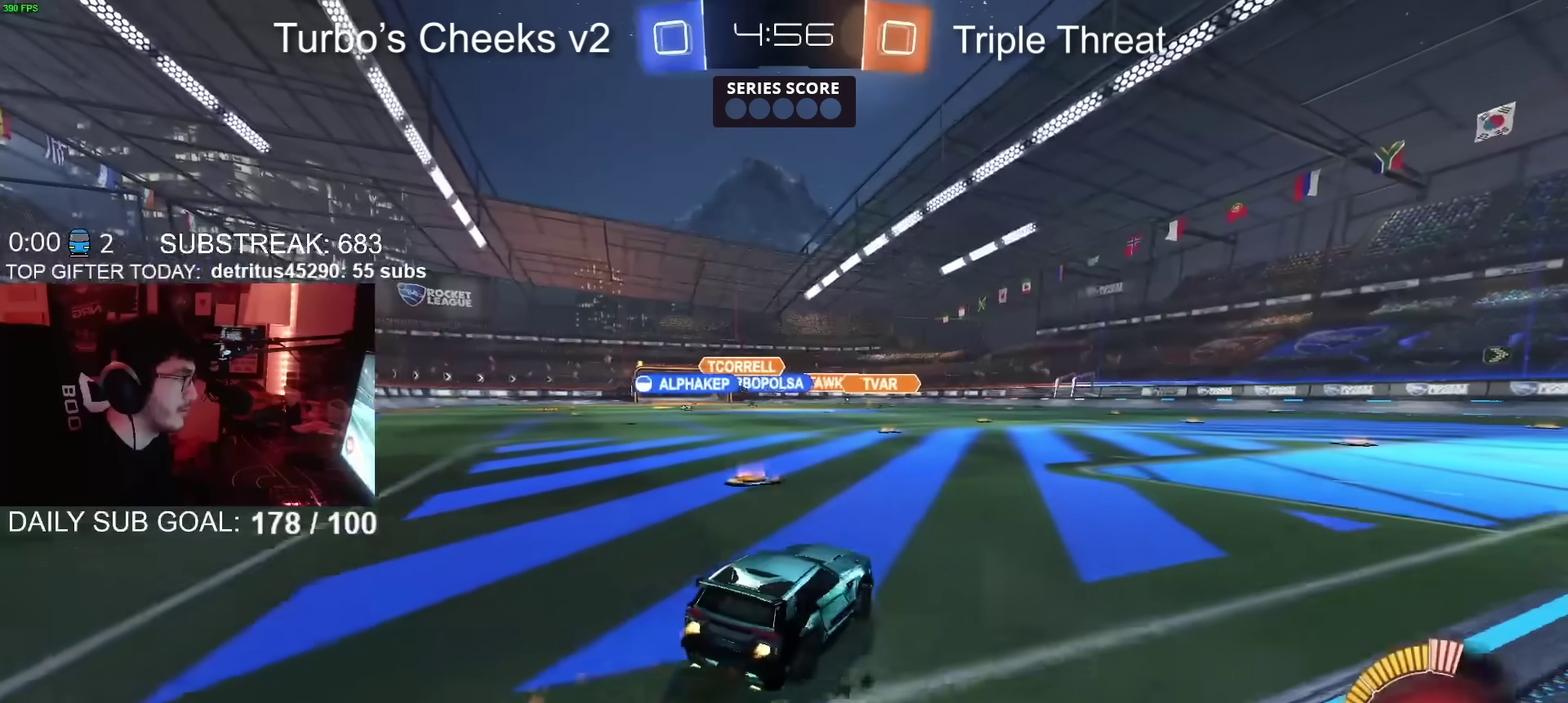
{"buttons": ["R2"], "left_stick": "up-right", "right_stick": "center", "events": [[16, "CIRCLE", "up"], [83, "left_stick", "down-left"], [150, "CROSS", "down"], [183, "left_stick", "up-right"], [283, "left_stick", "down"], [383, "CROSS", "up"], [500, "left_stick", "up-right"]]}
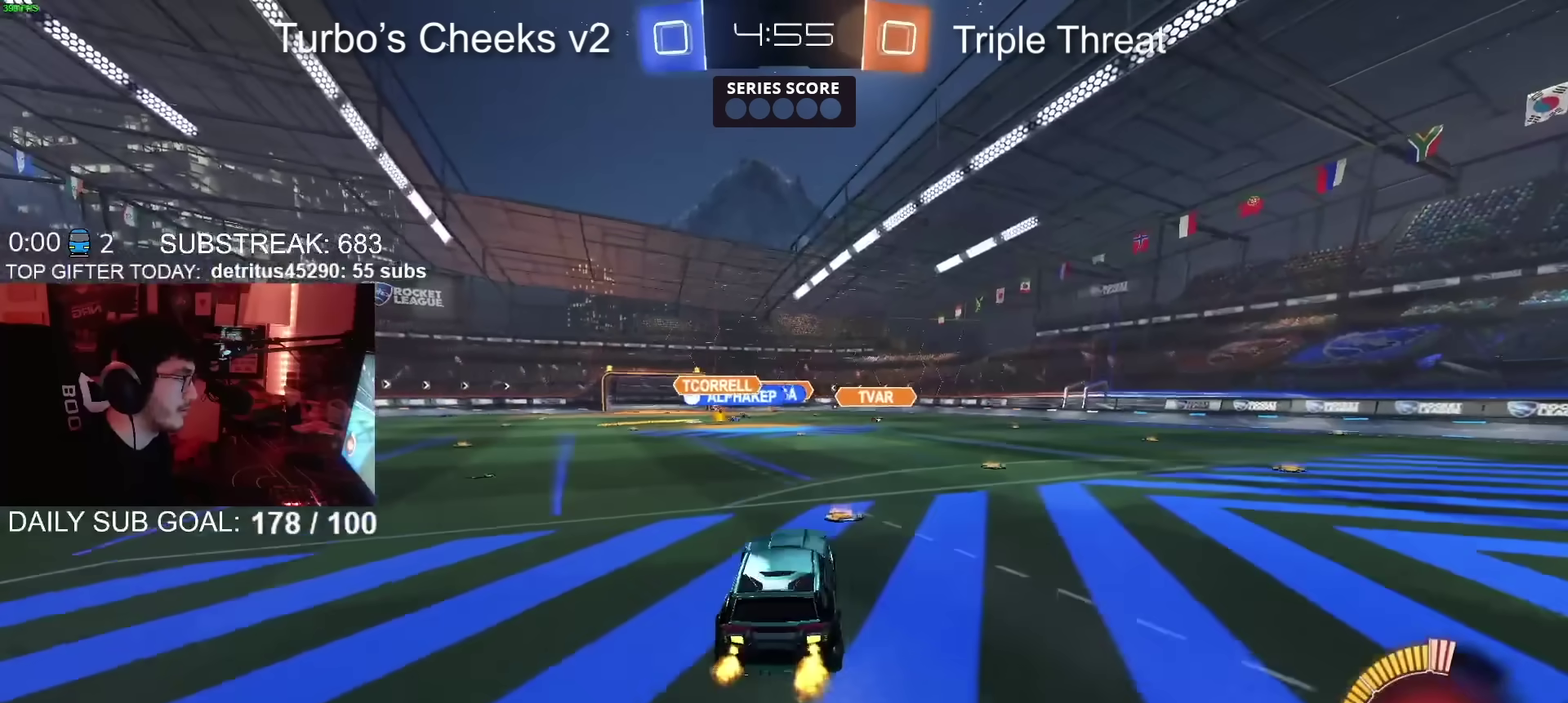
{"buttons": ["R2"], "left_stick": "down-right", "right_stick": "center", "events": [[17, "CROSS", "down"], [100, "CROSS", "up"], [134, "left_stick", "down"], [417, "left_stick", "down-right"]]}
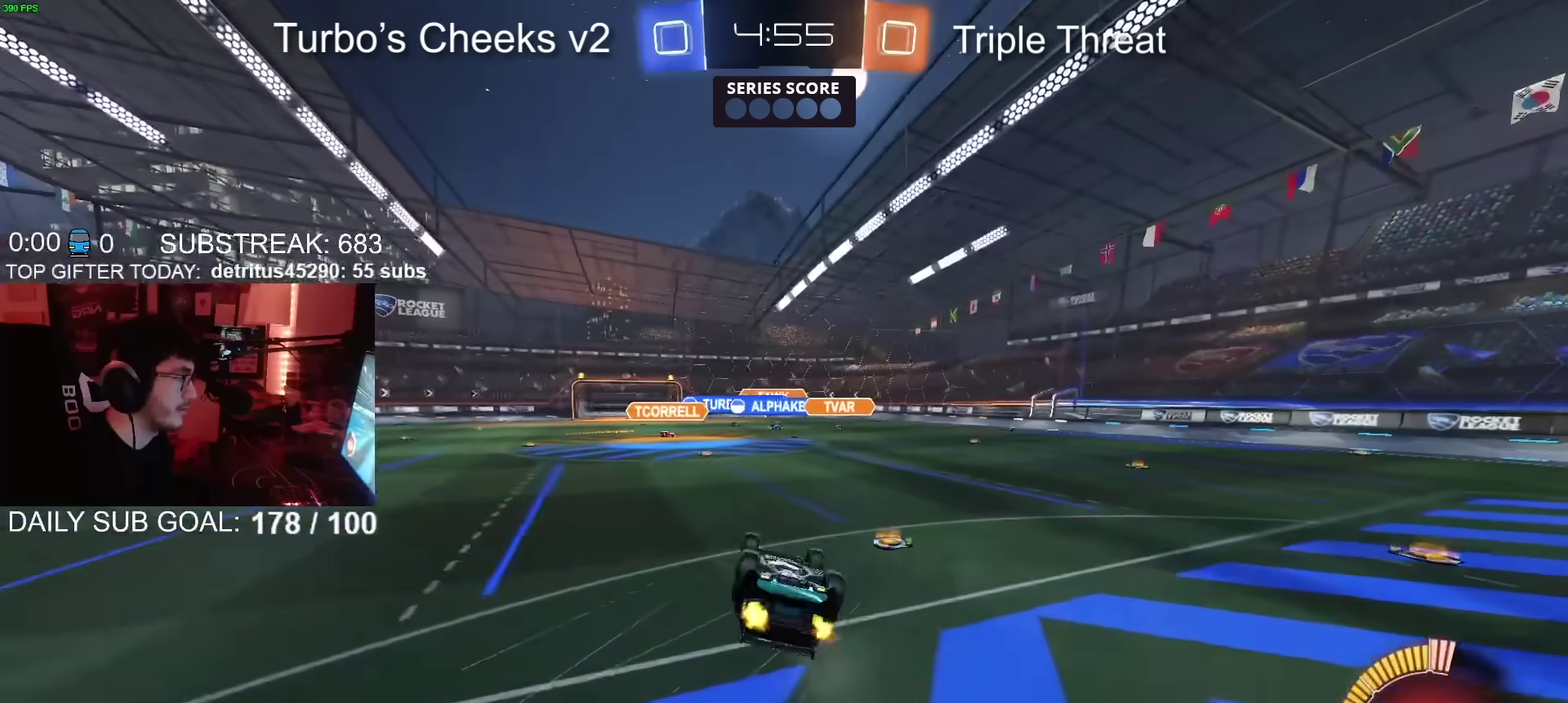
{"buttons": ["R2"], "left_stick": "center", "right_stick": "center", "events": [[317, "left_stick", "right"], [400, "left_stick", "center"]]}
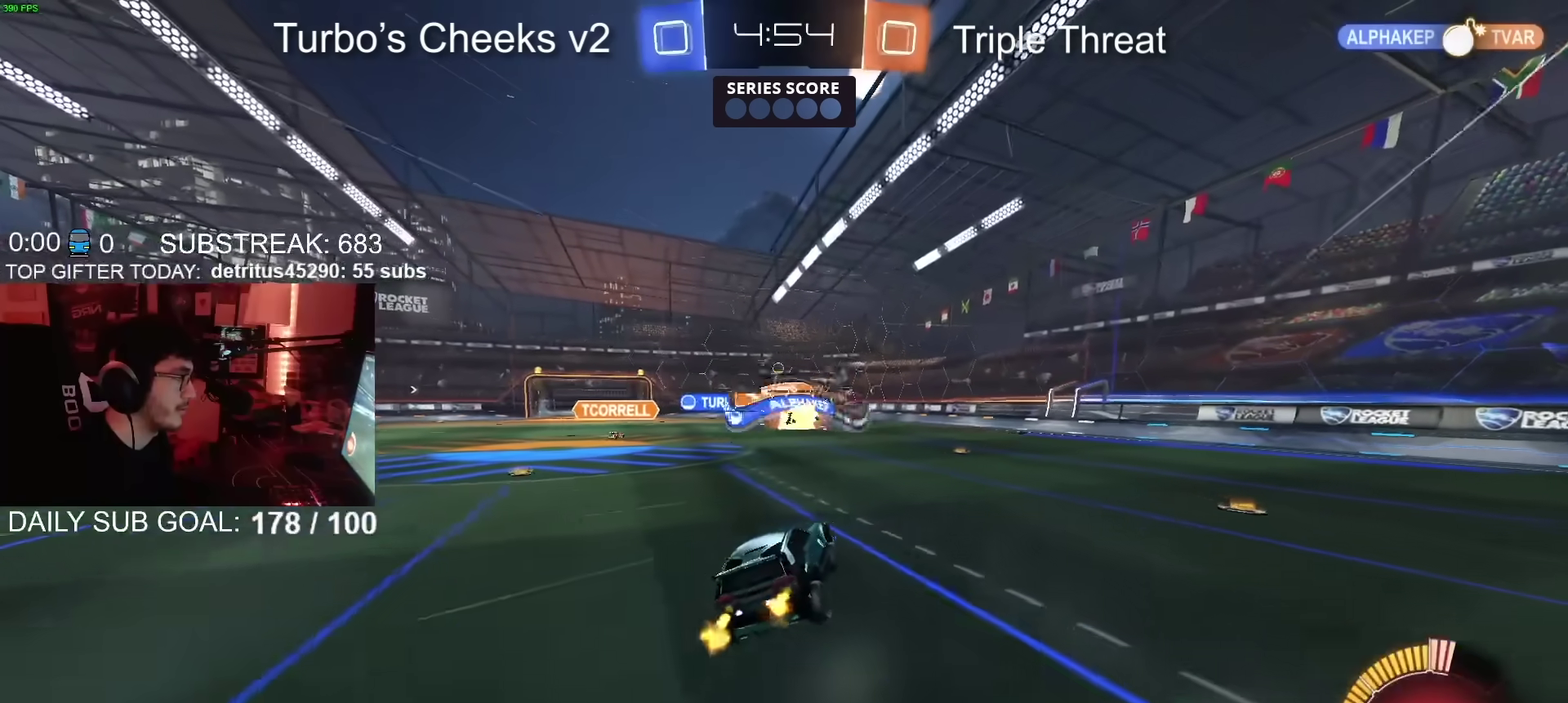
{"buttons": ["R2"], "left_stick": "up-right", "right_stick": "center", "events": [[34, "left_stick", "up-right"], [134, "left_stick", "center"], [234, "left_stick", "up-right"], [334, "left_stick", "center"], [434, "left_stick", "up-right"]]}
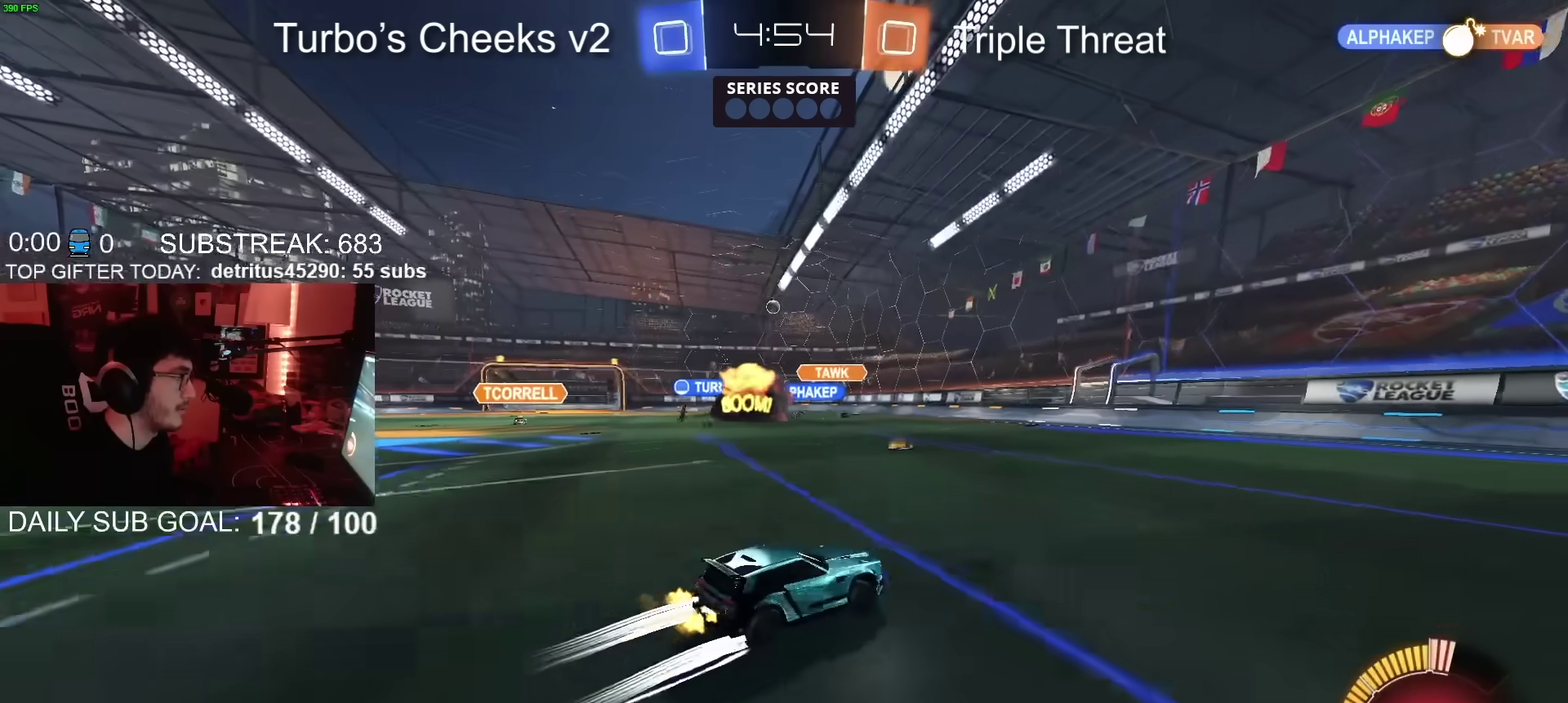
{"buttons": ["R2"], "left_stick": "left", "right_stick": "center", "events": [[166, "left_stick", "center"], [233, "left_stick", "left"]]}
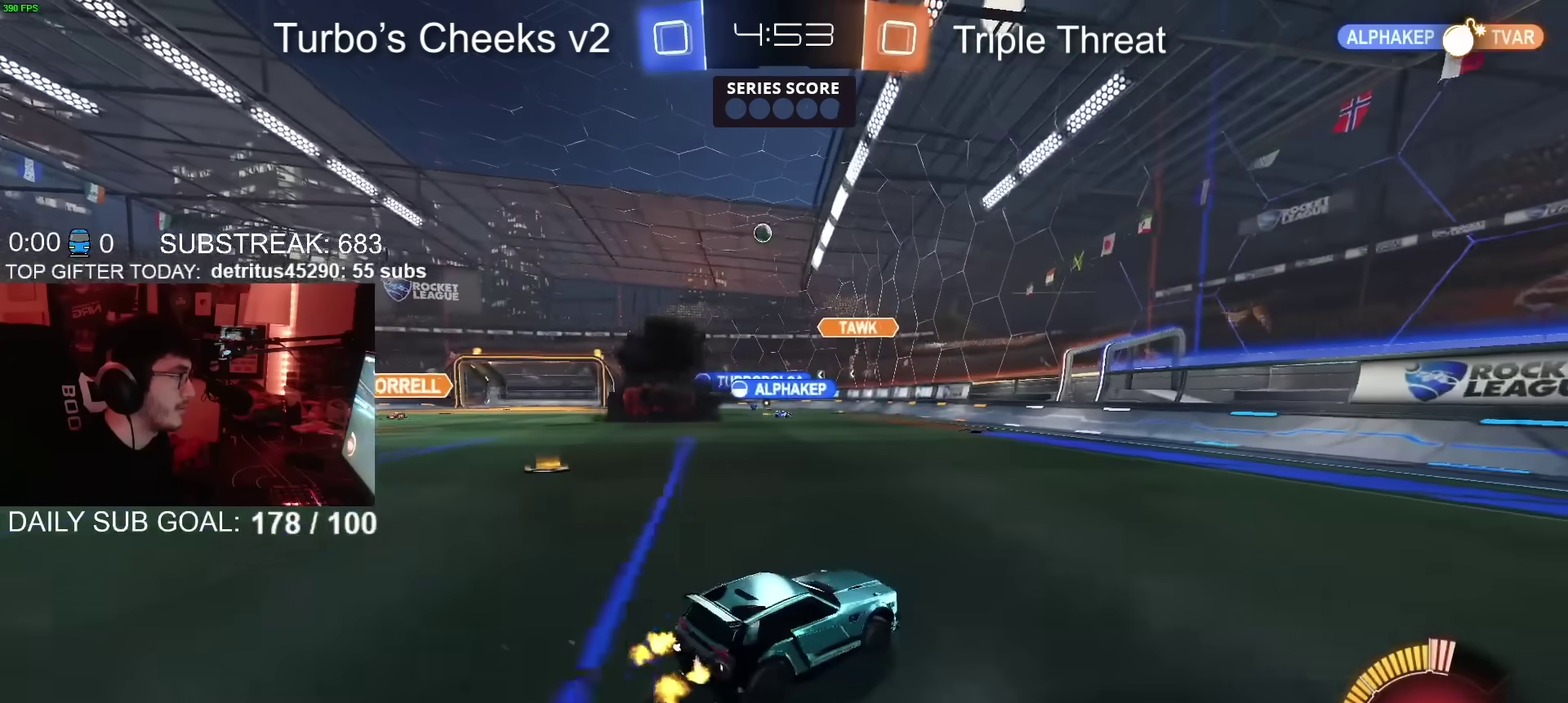
{"buttons": ["R2"], "left_stick": "left", "right_stick": "center", "events": [[100, "R2", "up"], [234, "L2", "down"], [300, "L2", "up"], [334, "R2", "down"]]}
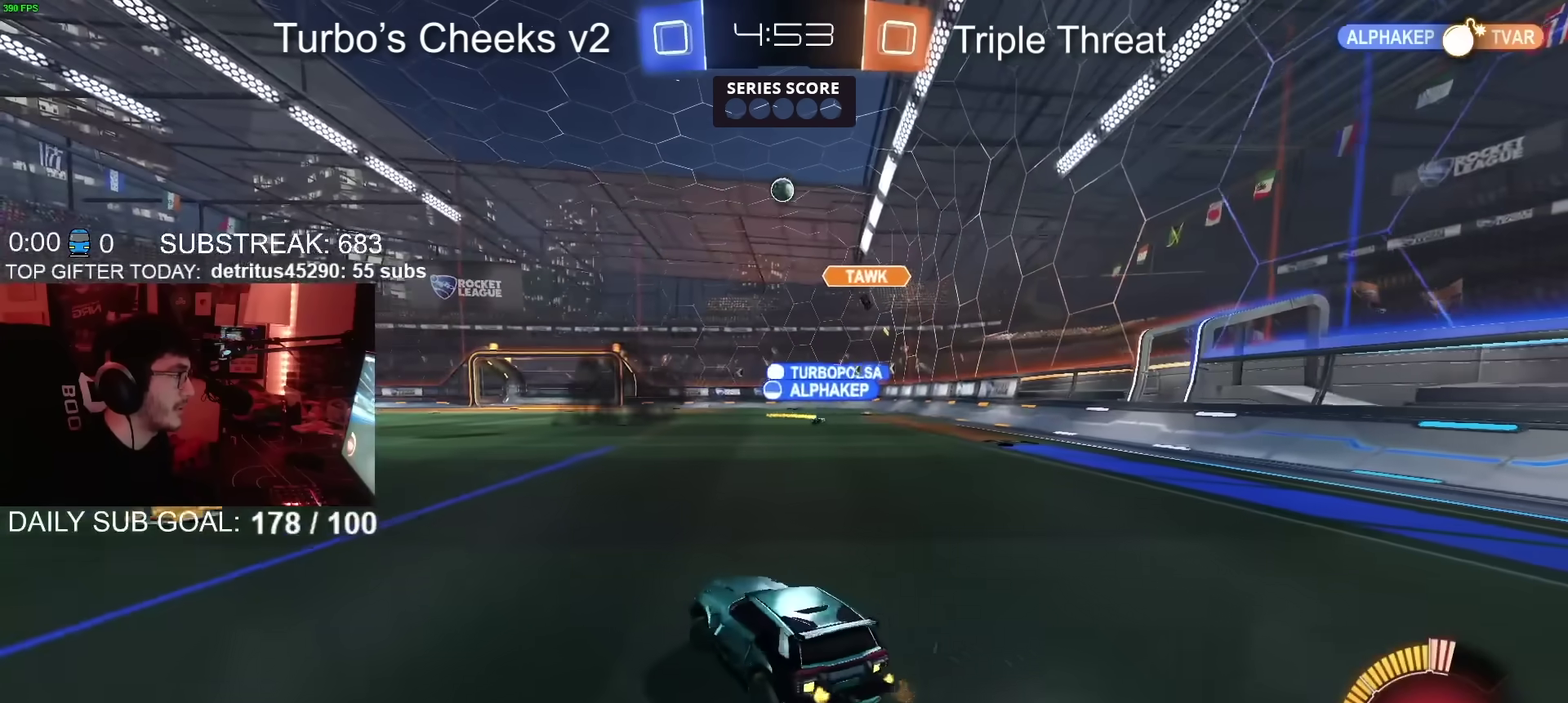
{"buttons": ["R2"], "left_stick": "center", "right_stick": "center", "events": [[150, "CIRCLE", "down"], [250, "CIRCLE", "up"], [383, "left_stick", "center"]]}
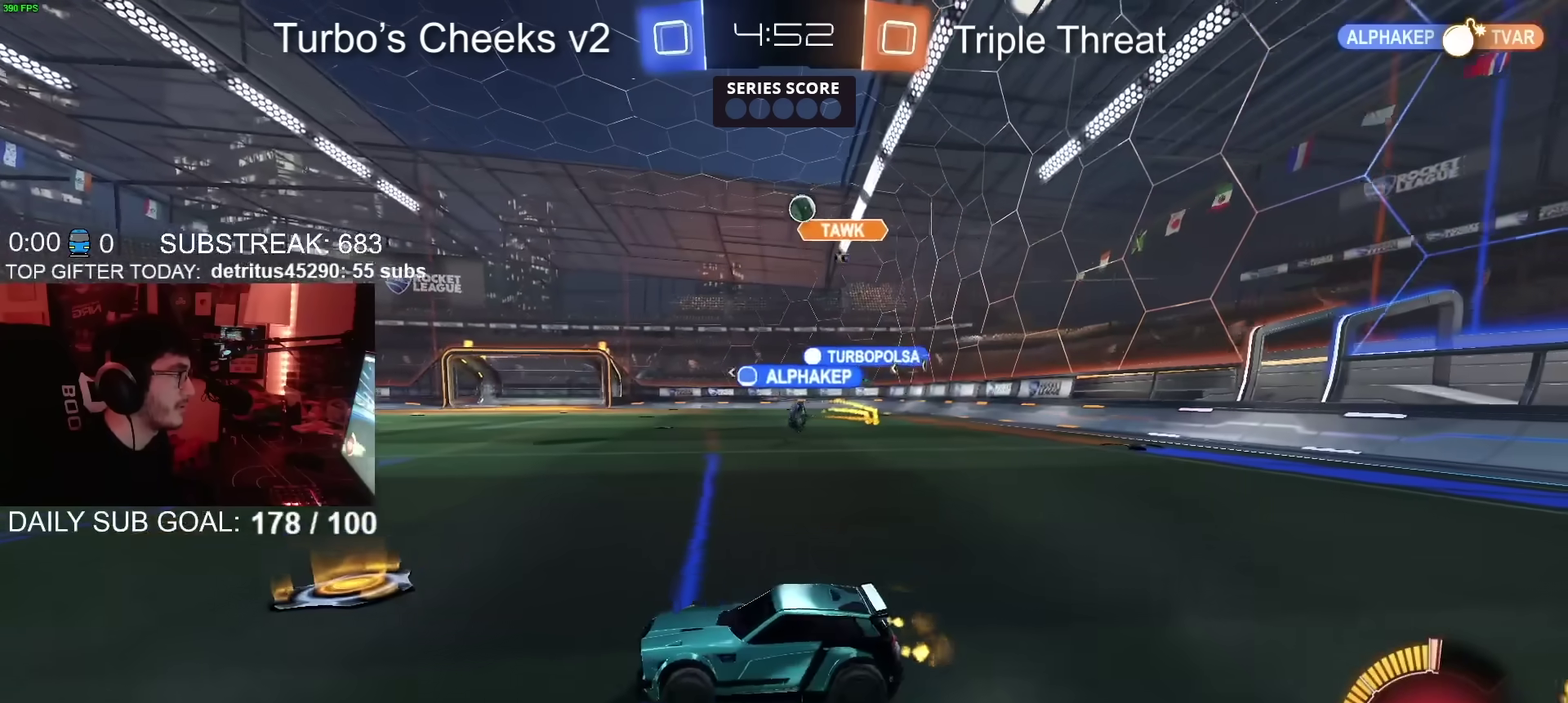
{"buttons": ["CROSS", "CIRCLE", "R2"], "left_stick": "right", "right_stick": "center"}
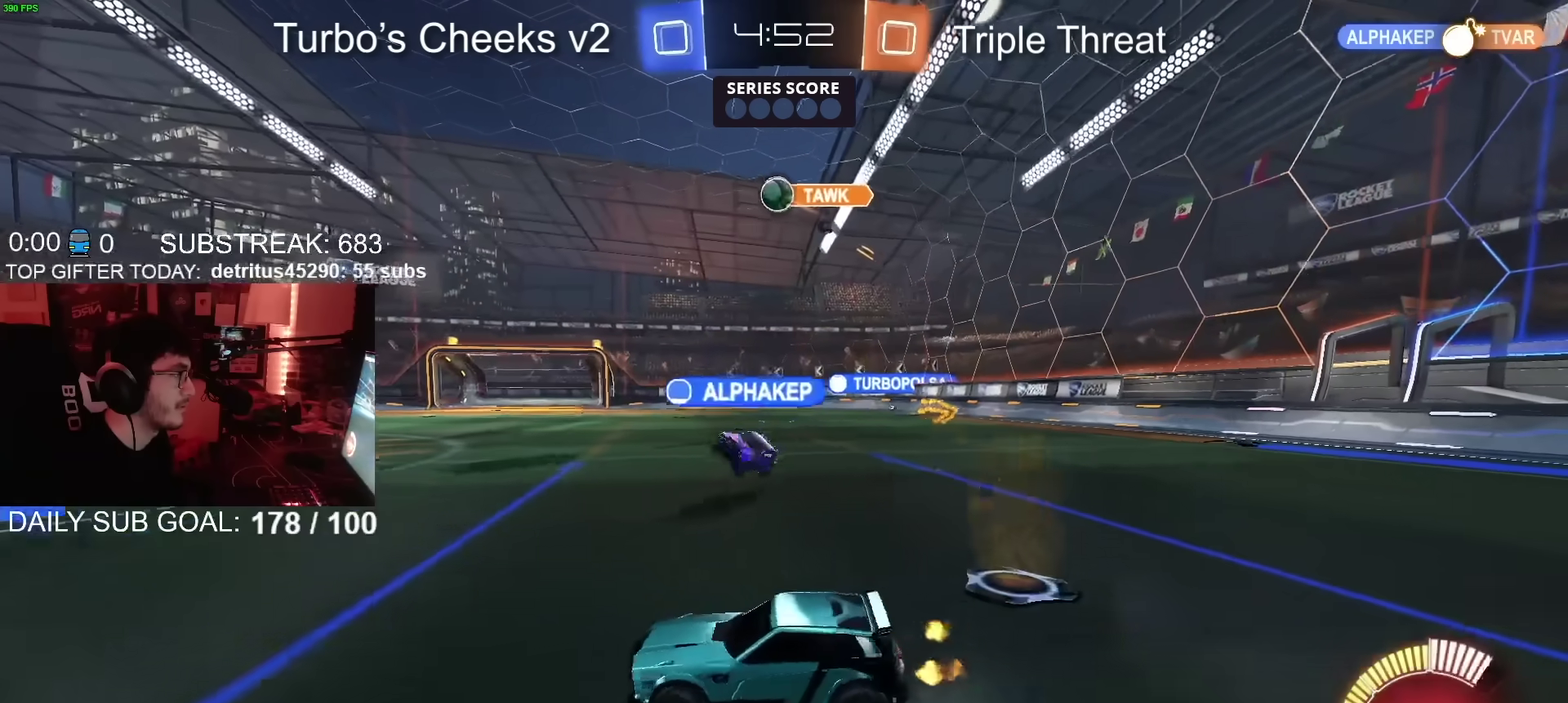
{"buttons": ["CROSS", "CIRCLE", "SQUARE", "R2"], "left_stick": "up-left", "right_stick": "center"}